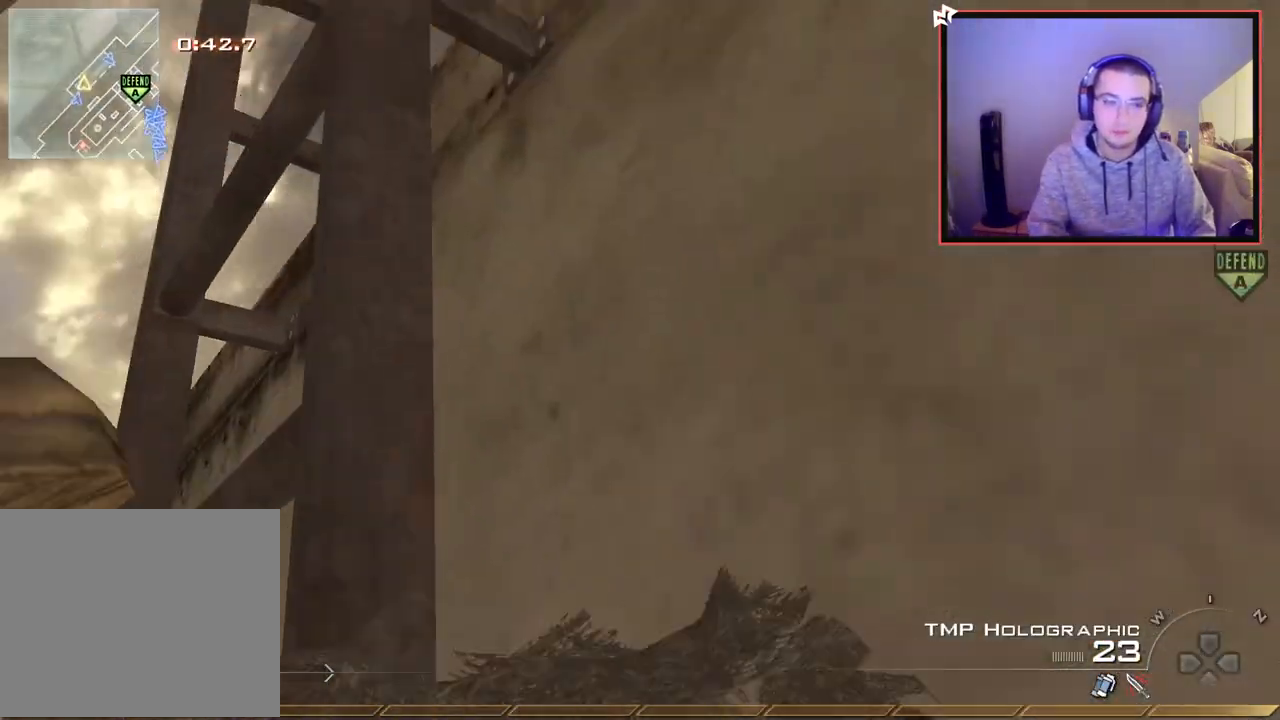
Gameplay with a controller (PlayStation layout); each line is a JSON object with the inputs held at the frame after it. "events" lists button and stick changes between this image and that frame as [ms after this image, input, new state], when the widget could be followed in between.
{"buttons": [], "left_stick": "up", "right_stick": "center", "events": []}
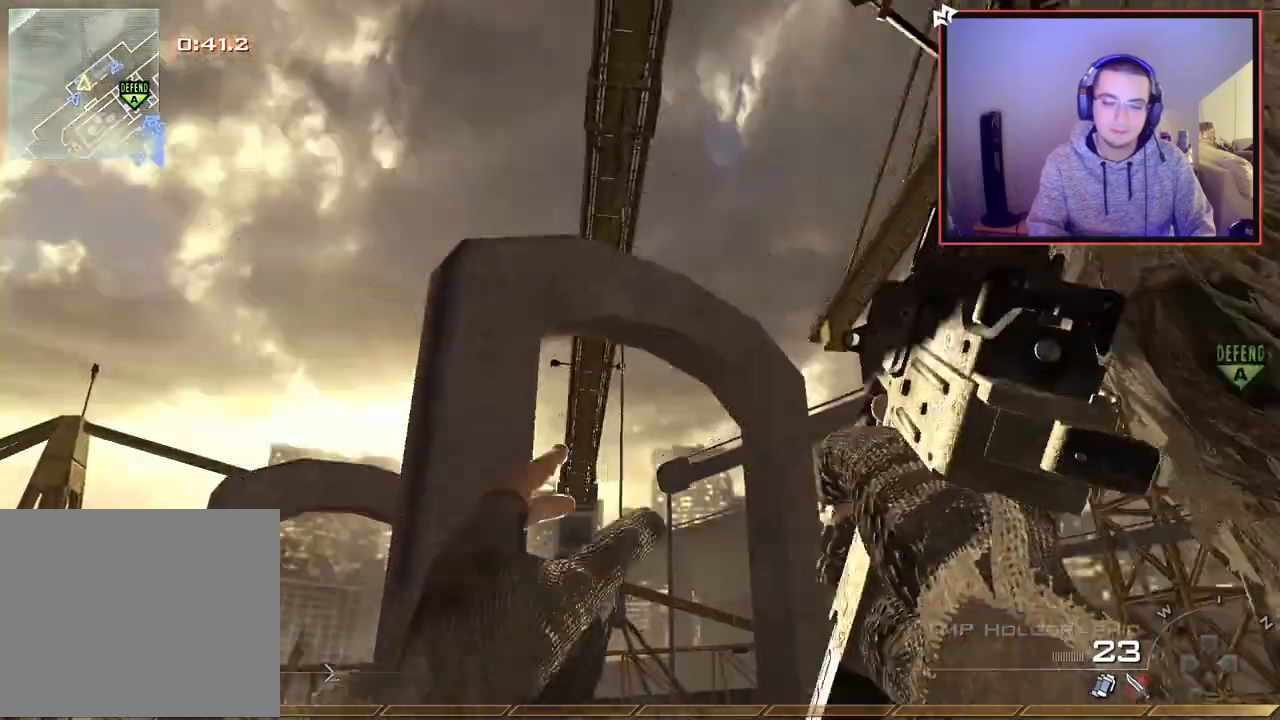
{"buttons": [], "left_stick": "up", "right_stick": "center", "events": [[201, "right_stick", "down-right"], [434, "right_stick", "center"]]}
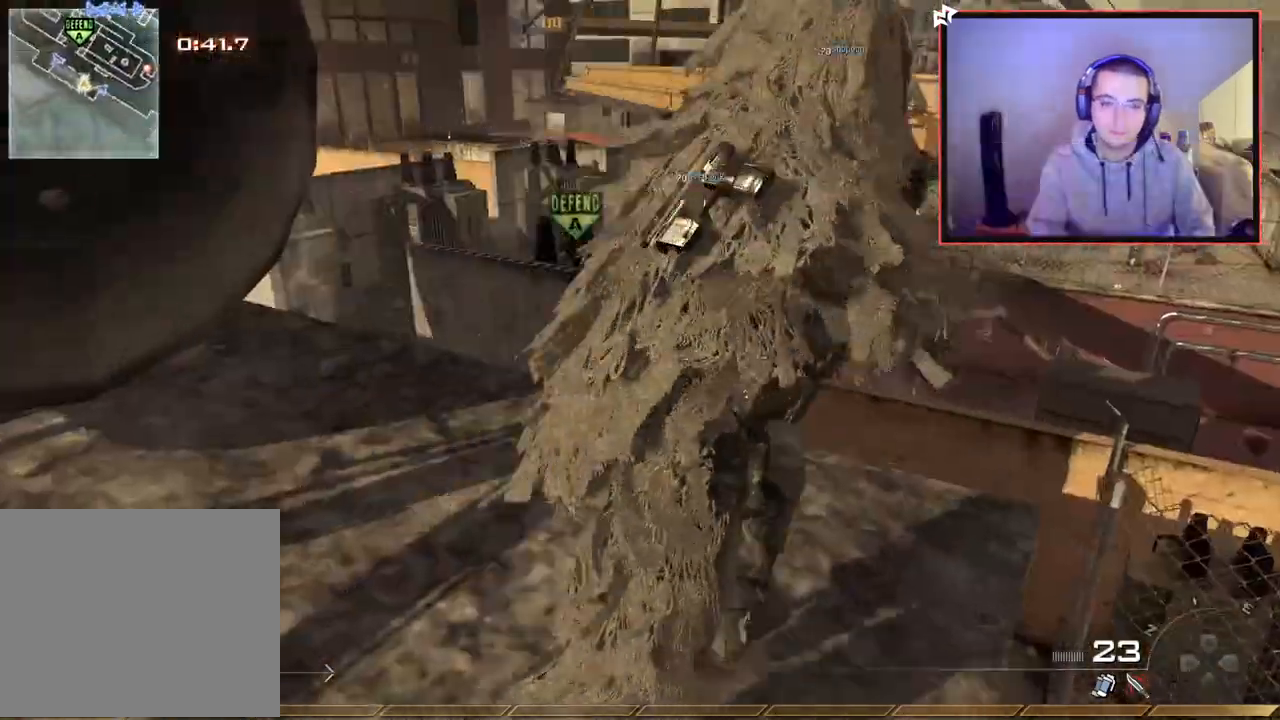
{"buttons": ["L3"], "left_stick": "up", "right_stick": "right", "events": [[17, "TRIANGLE", "down"], [50, "left_stick", "center"], [117, "TRIANGLE", "up"], [167, "TRIANGLE", "down"], [217, "left_stick", "up"], [250, "TRIANGLE", "up"], [384, "L3", "down"], [484, "right_stick", "right"]]}
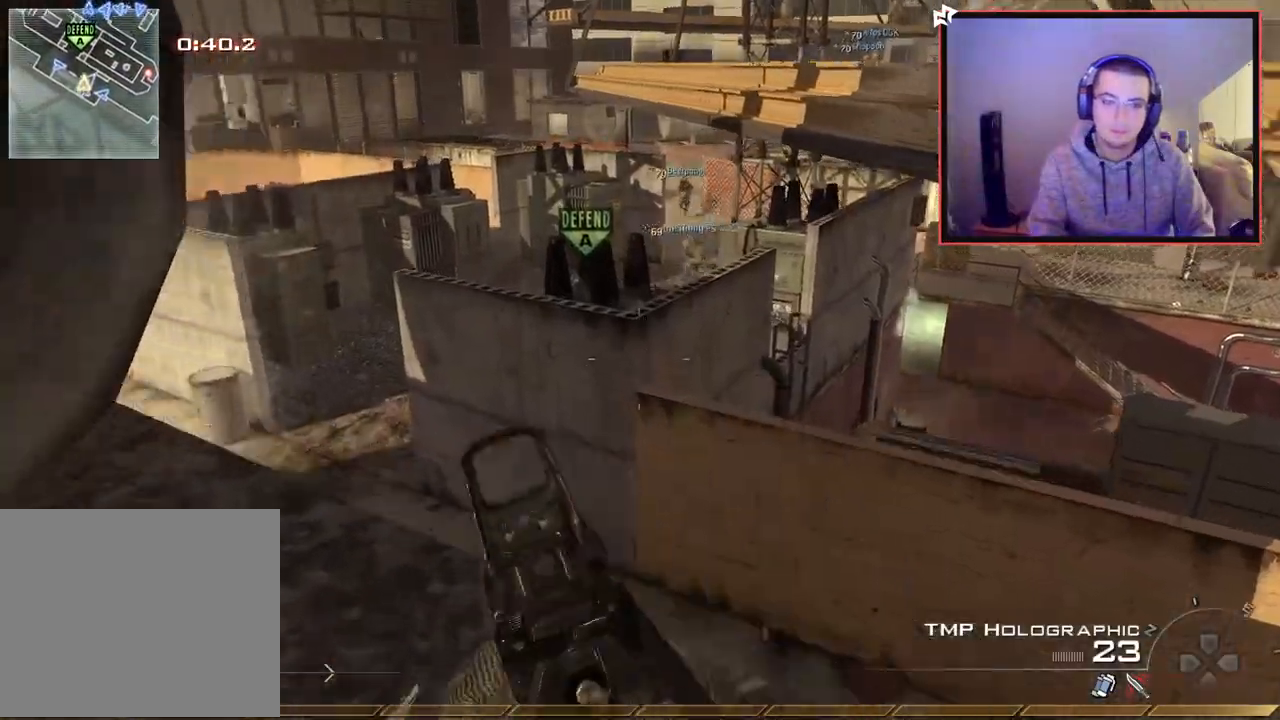
{"buttons": ["CROSS"], "left_stick": "up", "right_stick": "center", "events": [[100, "CROSS", "down"], [100, "L3", "up"], [150, "right_stick", "center"], [201, "CROSS", "up"], [384, "CROSS", "down"]]}
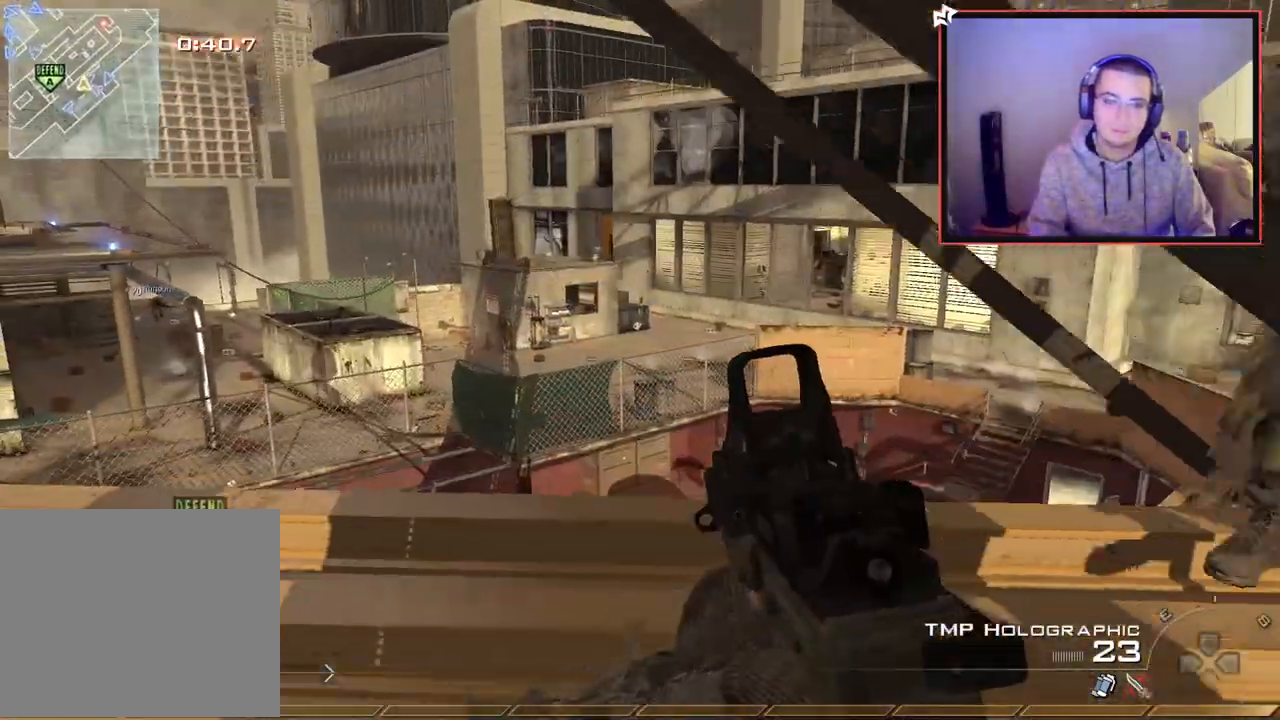
{"buttons": ["L1"], "left_stick": "left", "right_stick": "center", "events": [[117, "CROSS", "up"], [133, "L1", "down"], [200, "left_stick", "up-left"], [200, "right_stick", "right"], [333, "right_stick", "center"], [434, "left_stick", "left"]]}
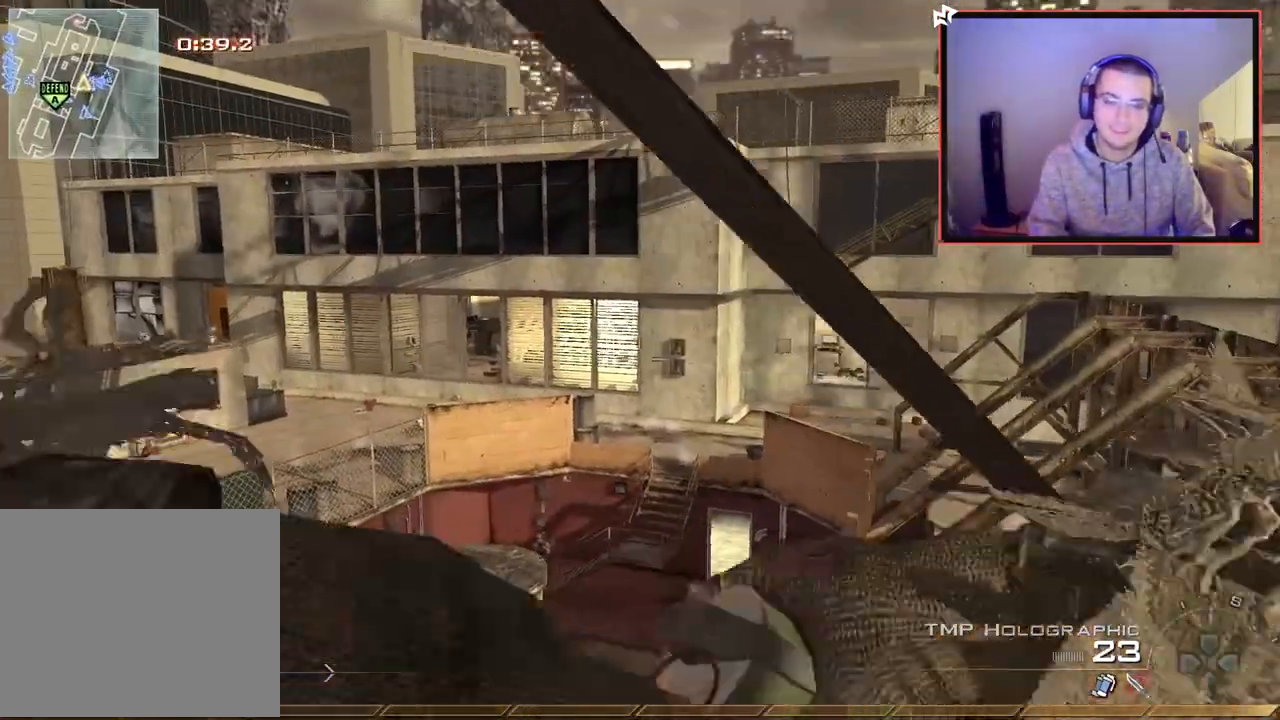
{"buttons": ["L1"], "left_stick": "left", "right_stick": "left", "events": [[234, "left_stick", "center"], [434, "left_stick", "left"], [484, "right_stick", "left"]]}
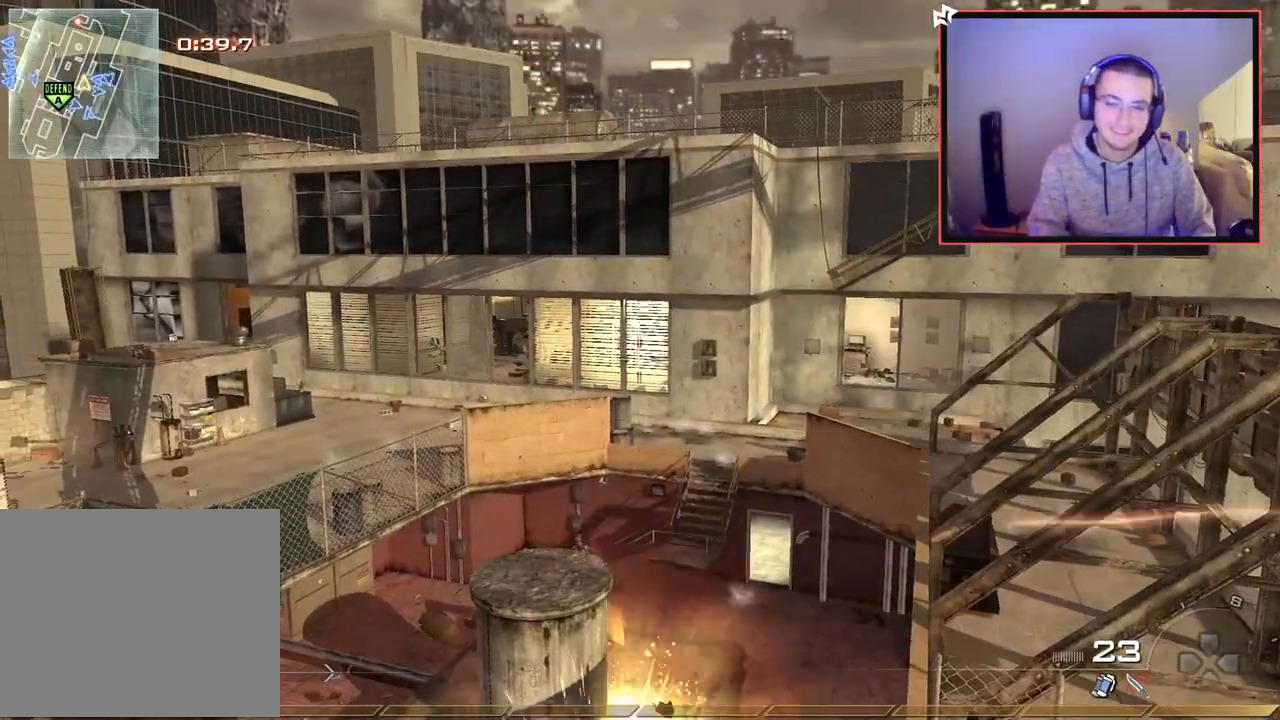
{"buttons": [], "left_stick": "up", "right_stick": "down-left", "events": [[33, "L1", "up"], [33, "right_stick", "center"], [117, "CIRCLE", "down"], [233, "CIRCLE", "up"], [283, "right_stick", "down-left"], [350, "left_stick", "up"]]}
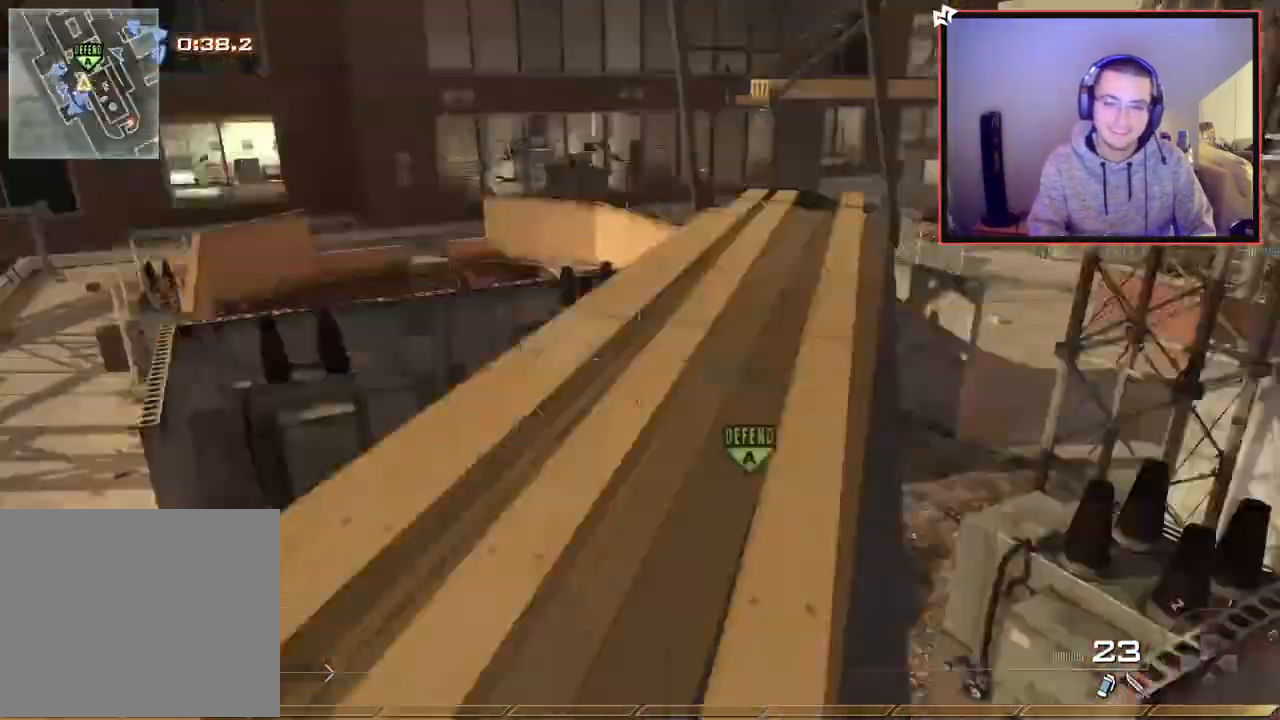
{"buttons": [], "left_stick": "up", "right_stick": "up-right", "events": [[17, "right_stick", "center"], [67, "CROSS", "down"], [100, "left_stick", "center"], [184, "CROSS", "up"], [351, "left_stick", "up-left"], [467, "right_stick", "up-right"], [501, "left_stick", "up"]]}
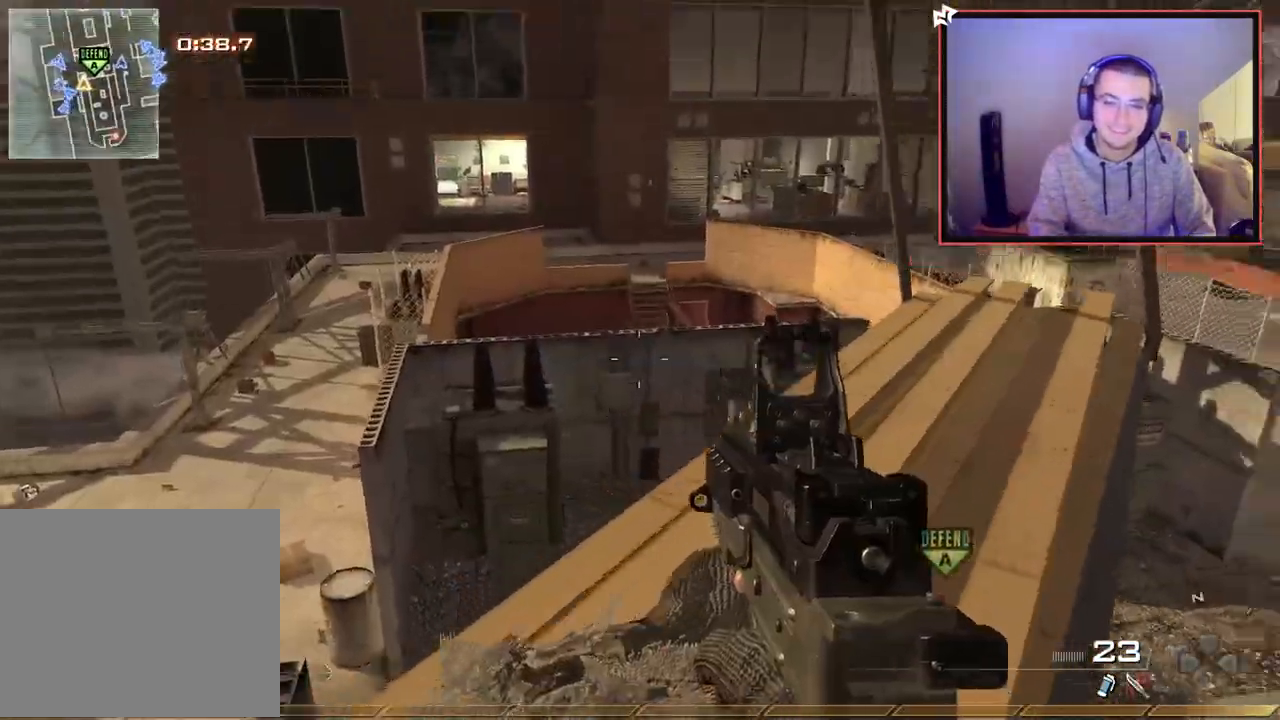
{"buttons": ["TRIANGLE", "R1"], "left_stick": "center", "right_stick": "center", "events": [[33, "right_stick", "center"], [133, "left_stick", "center"], [183, "left_stick", "up-left"], [200, "R1", "down"], [317, "left_stick", "center"], [484, "TRIANGLE", "down"]]}
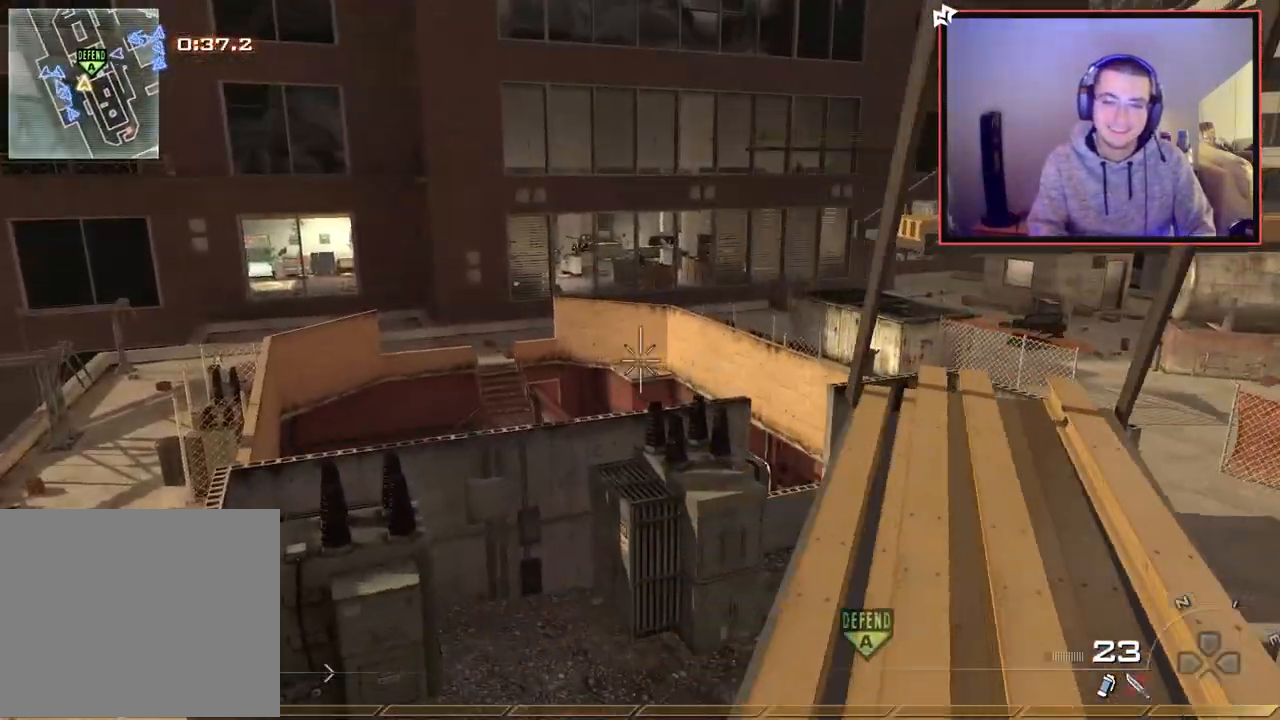
{"buttons": ["SQUARE", "L2"], "left_stick": "center", "right_stick": "center", "events": [[100, "TRIANGLE", "up"], [134, "left_stick", "down-right"], [150, "R1", "up"], [334, "left_stick", "center"], [434, "SQUARE", "down"], [501, "L2", "down"]]}
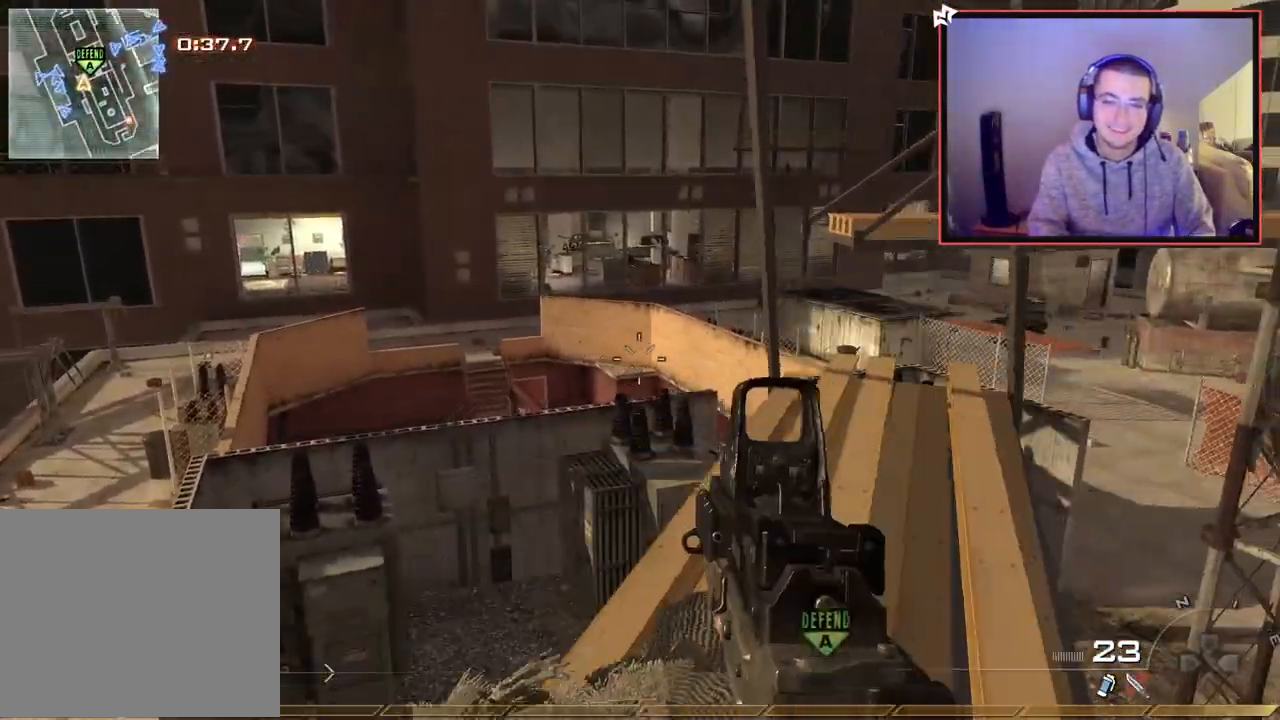
{"buttons": ["CROSS"], "left_stick": "up-left", "right_stick": "right", "events": [[50, "SQUARE", "up"], [283, "left_stick", "up"], [367, "L2", "up"], [384, "right_stick", "right"], [400, "left_stick", "up-left"], [500, "CROSS", "down"]]}
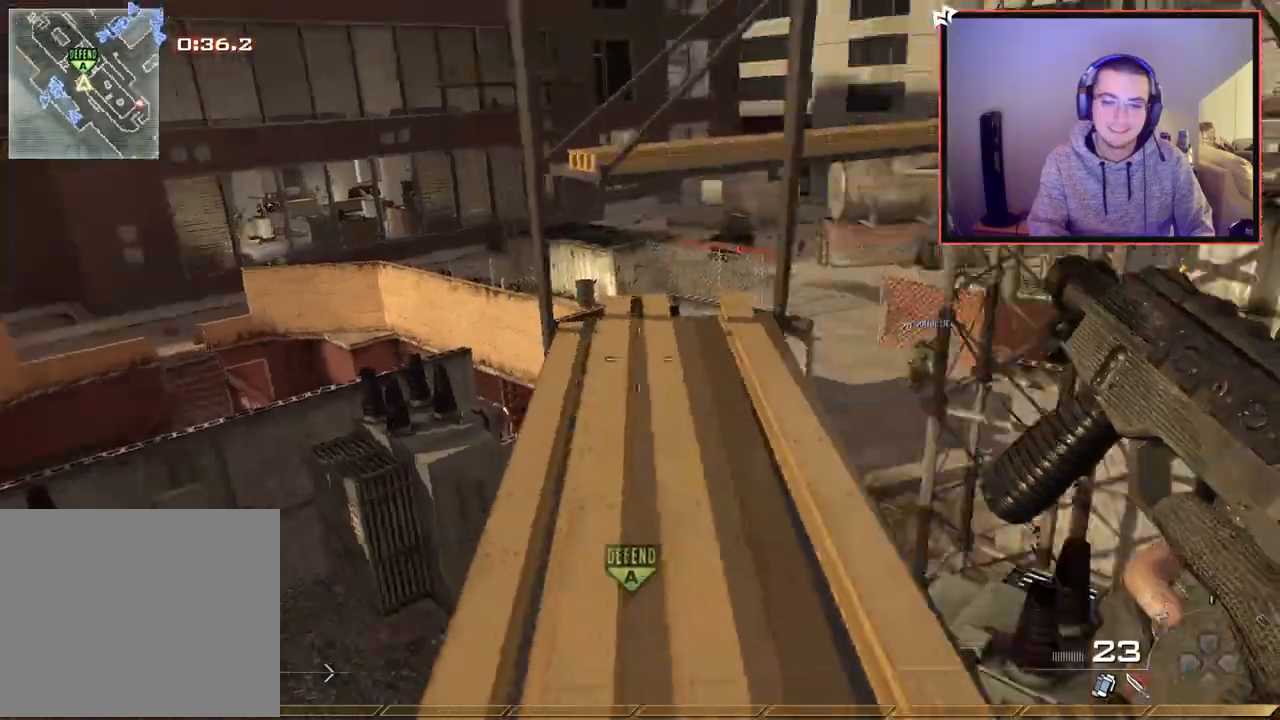
{"buttons": ["TRIANGLE", "L2"], "left_stick": "down-left", "right_stick": "right", "events": [[84, "left_stick", "down-left"], [117, "CROSS", "up"], [284, "L2", "down"], [351, "L3", "down"], [417, "L3", "up"], [434, "TRIANGLE", "down"]]}
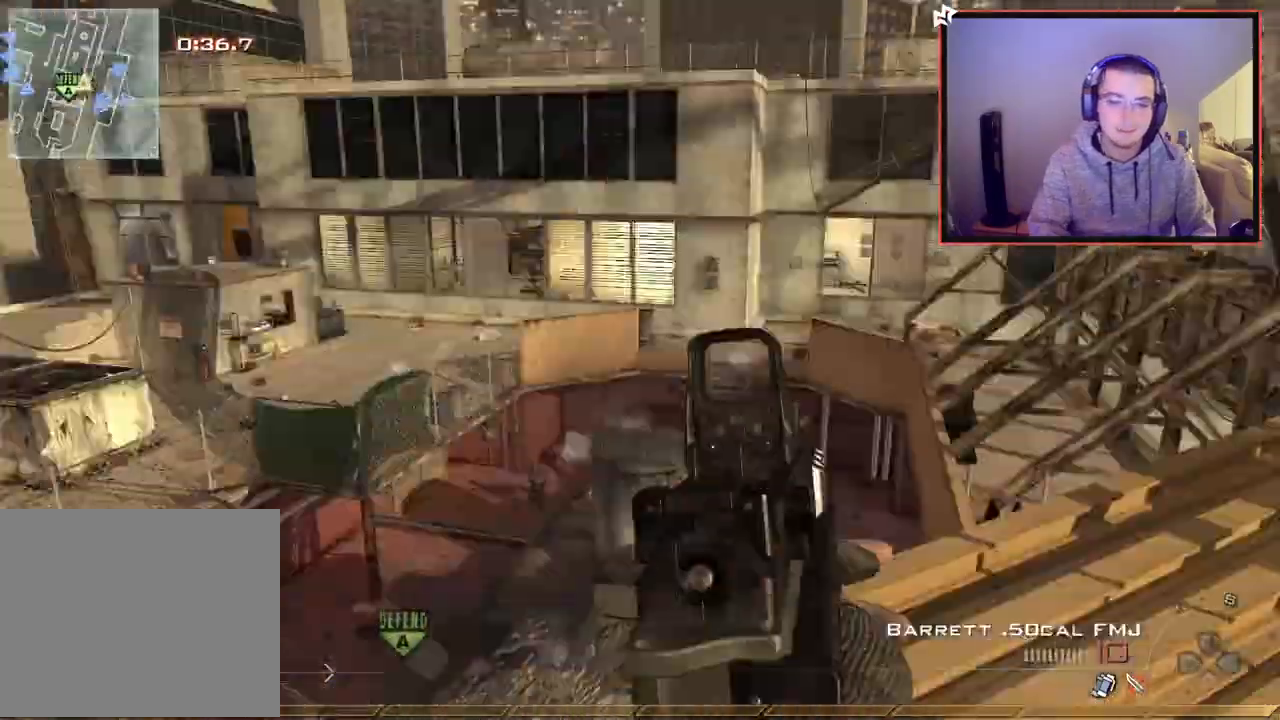
{"buttons": ["TRIANGLE"], "left_stick": "down-left", "right_stick": "right", "events": [[17, "L2", "up"], [17, "TRIANGLE", "up"], [17, "right_stick", "center"], [117, "right_stick", "right"], [484, "TRIANGLE", "down"]]}
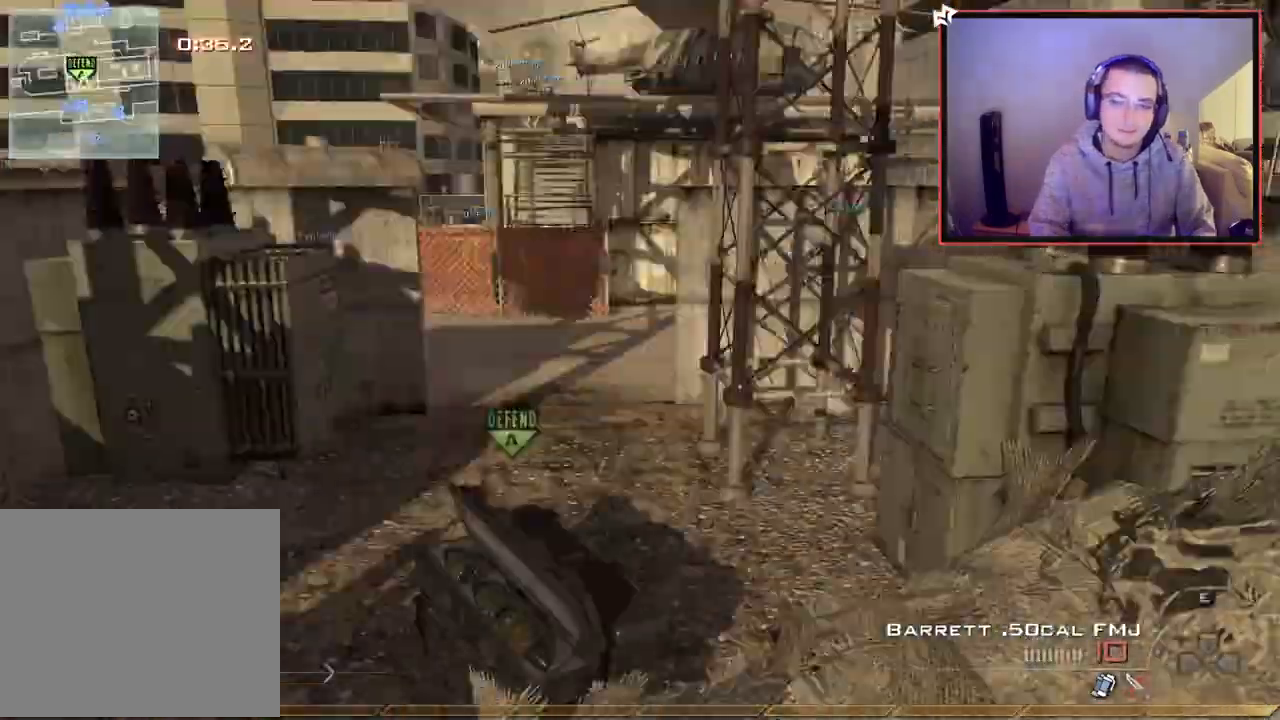
{"buttons": ["CIRCLE", "R2"], "left_stick": "down-left", "right_stick": "center", "events": [[17, "TRIANGLE", "up"], [67, "R2", "down"], [84, "TRIANGLE", "down"], [100, "right_stick", "center"], [150, "CIRCLE", "down"], [150, "TRIANGLE", "up"], [167, "SQUARE", "down"], [334, "SQUARE", "up"]]}
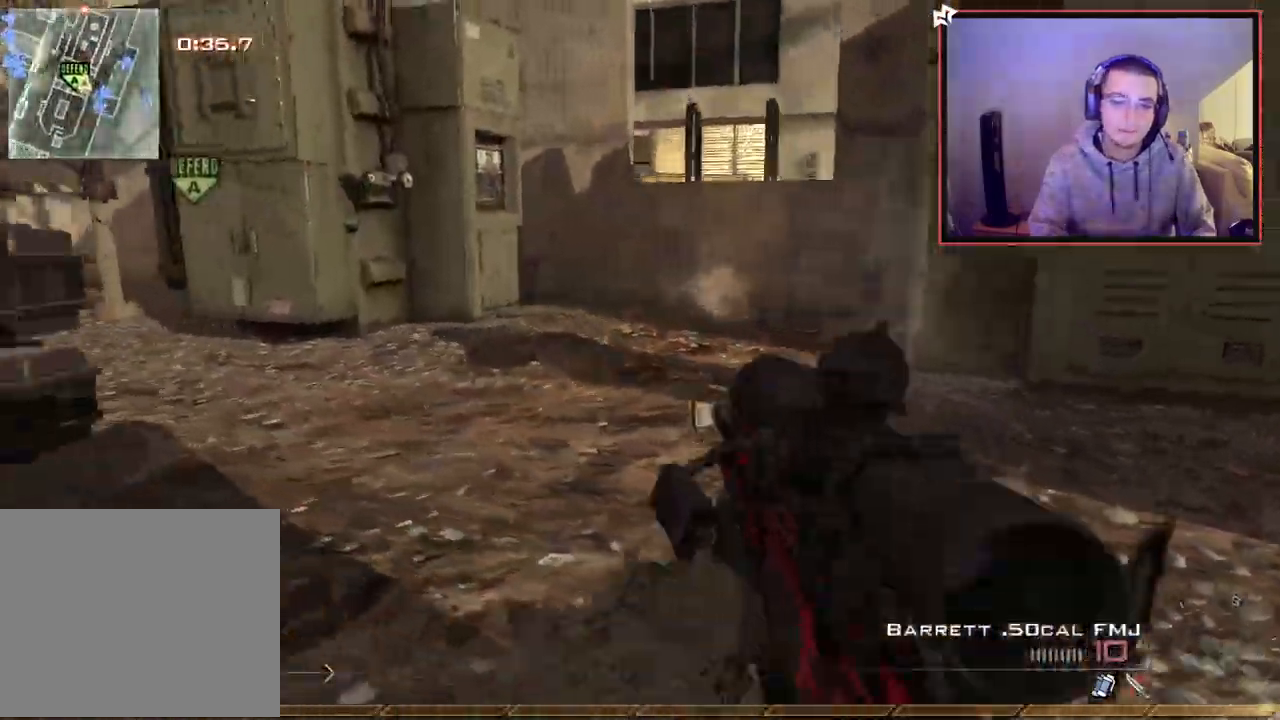
{"buttons": [], "left_stick": "up", "right_stick": "left"}
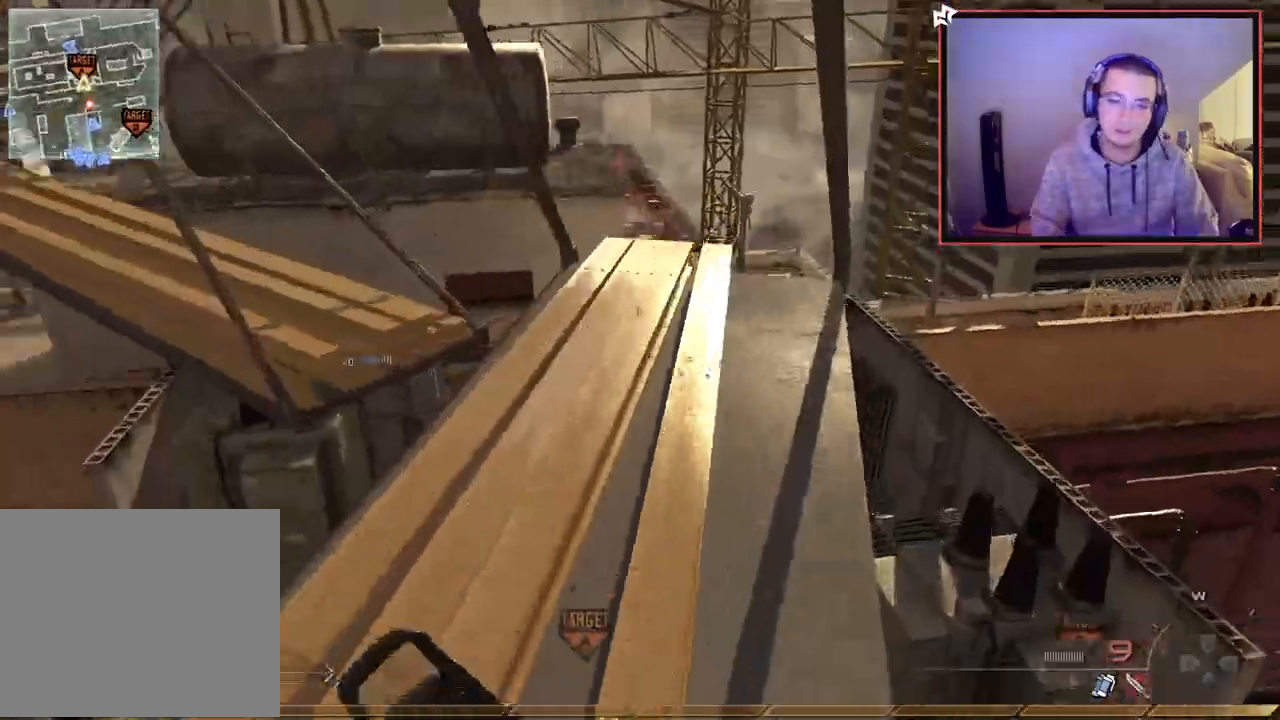
{"buttons": [], "left_stick": "up-left", "right_stick": "center", "events": [[84, "right_stick", "center"], [384, "CROSS", "down"], [384, "left_stick", "up-left"], [467, "CROSS", "up"]]}